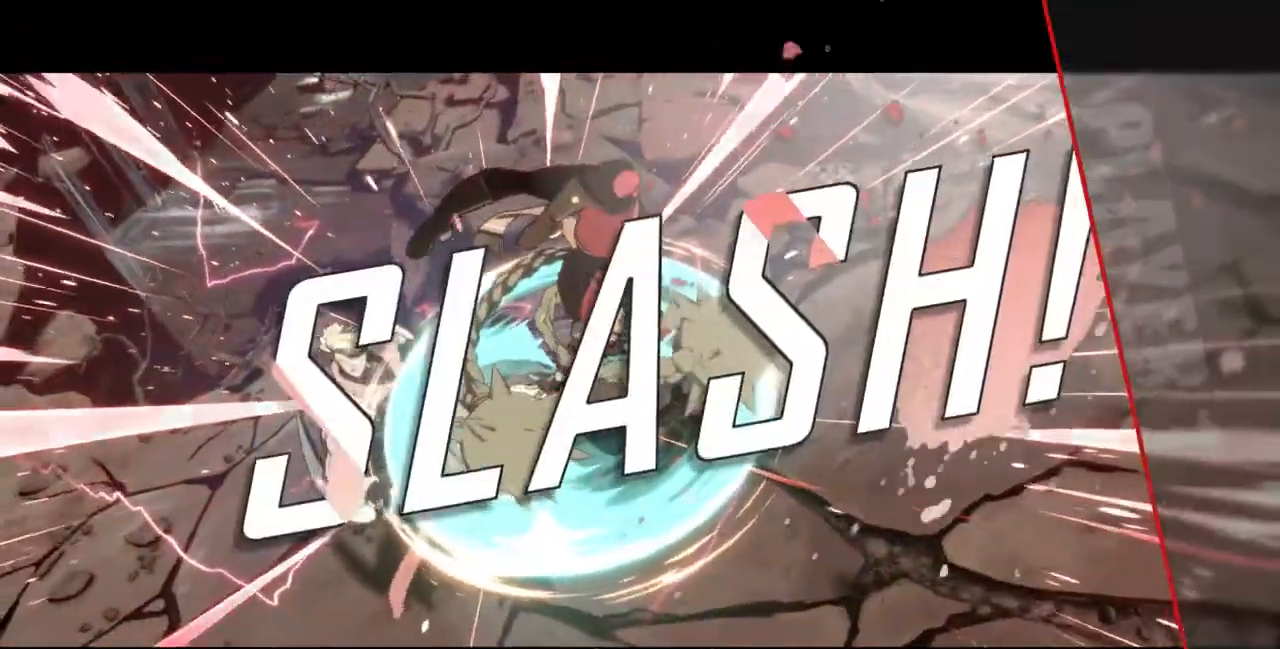
Gameplay with a controller (arcade stick); each line is a JSON object with the inputs held at the frame after it. "events" lists button and stick changes between this image and that frame as [ms after this image, input, new state], when the widget could be followed in between. Not read: L3 R3 SELECT START.
{"buttons": ["CROSS"], "events": [[400, "CROSS", "down"]]}
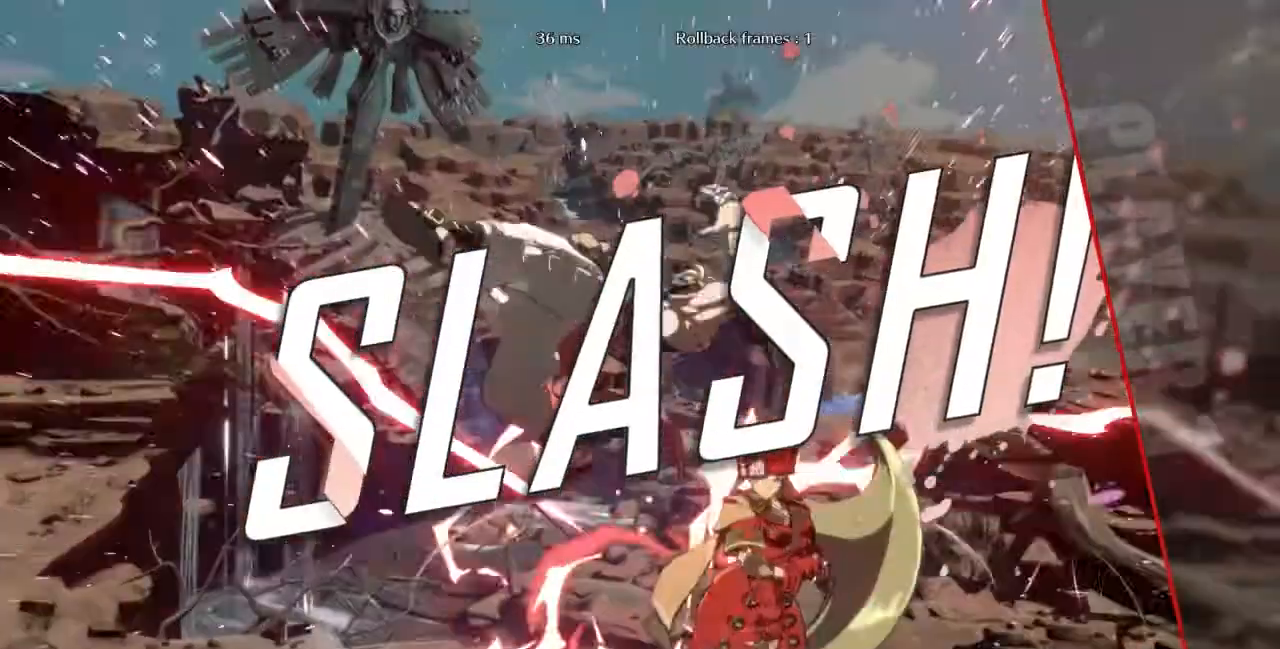
{"buttons": [], "events": [[40, "CROSS", "up"]]}
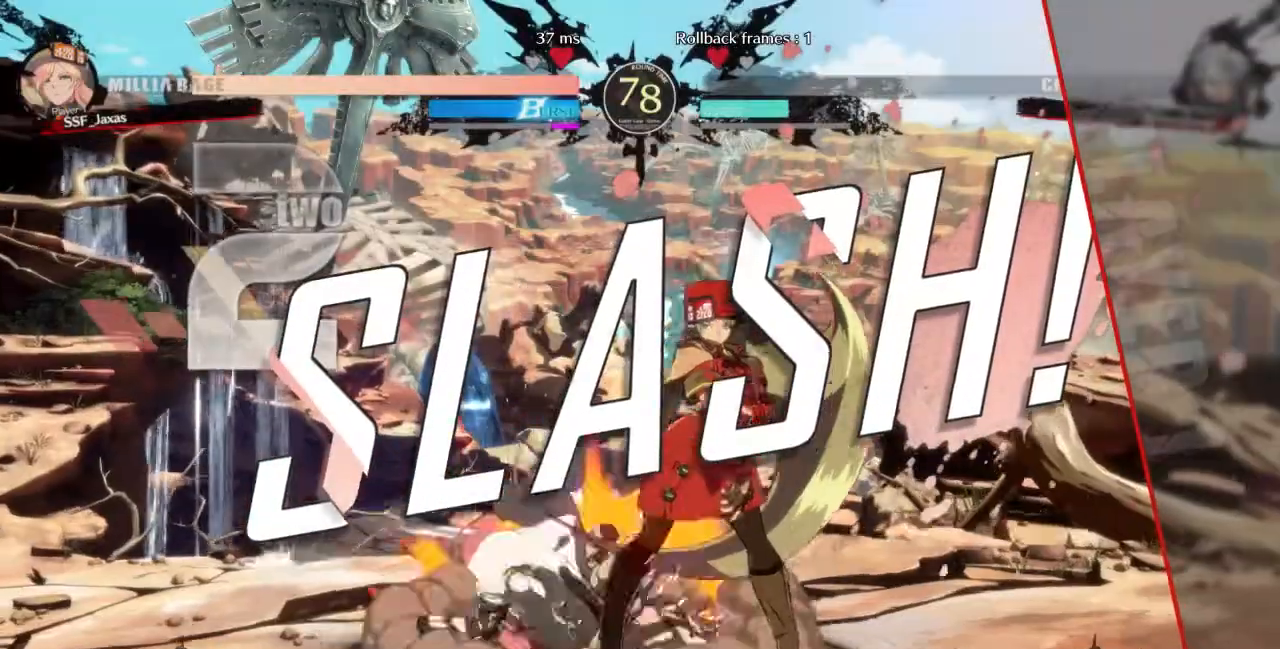
{"buttons": ["CROSS"], "events": [[480, "CROSS", "down"]]}
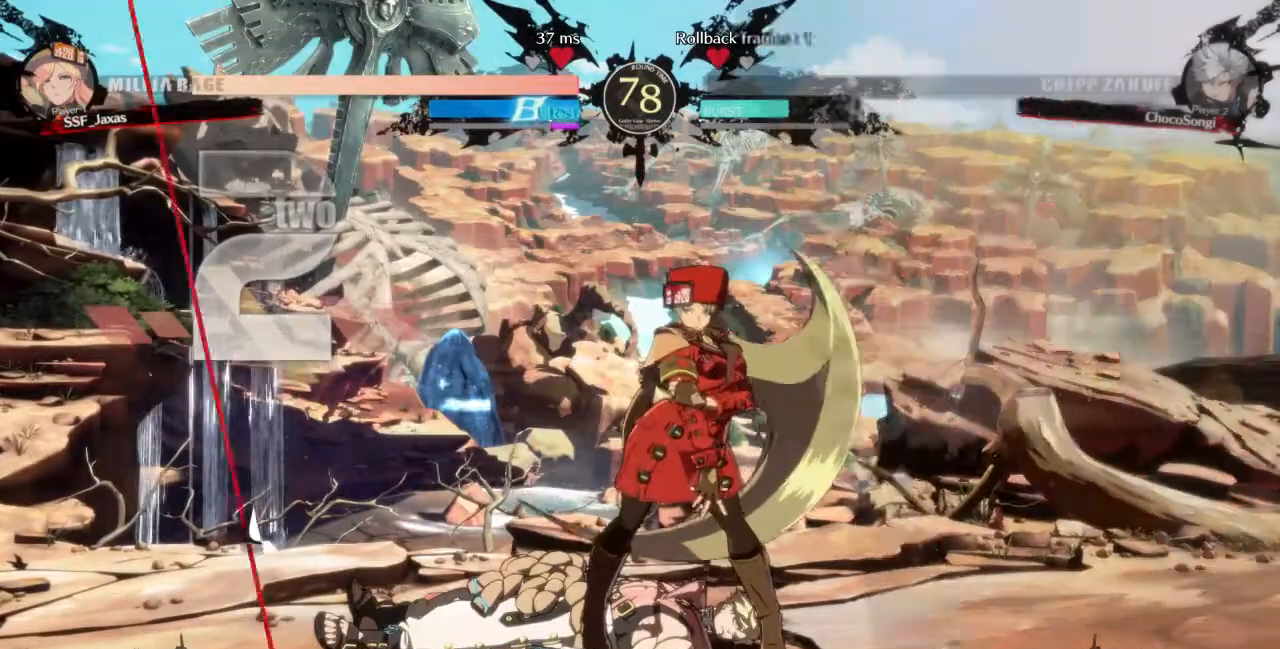
{"buttons": ["CROSS"], "events": [[80, "CROSS", "up"], [480, "CROSS", "down"]]}
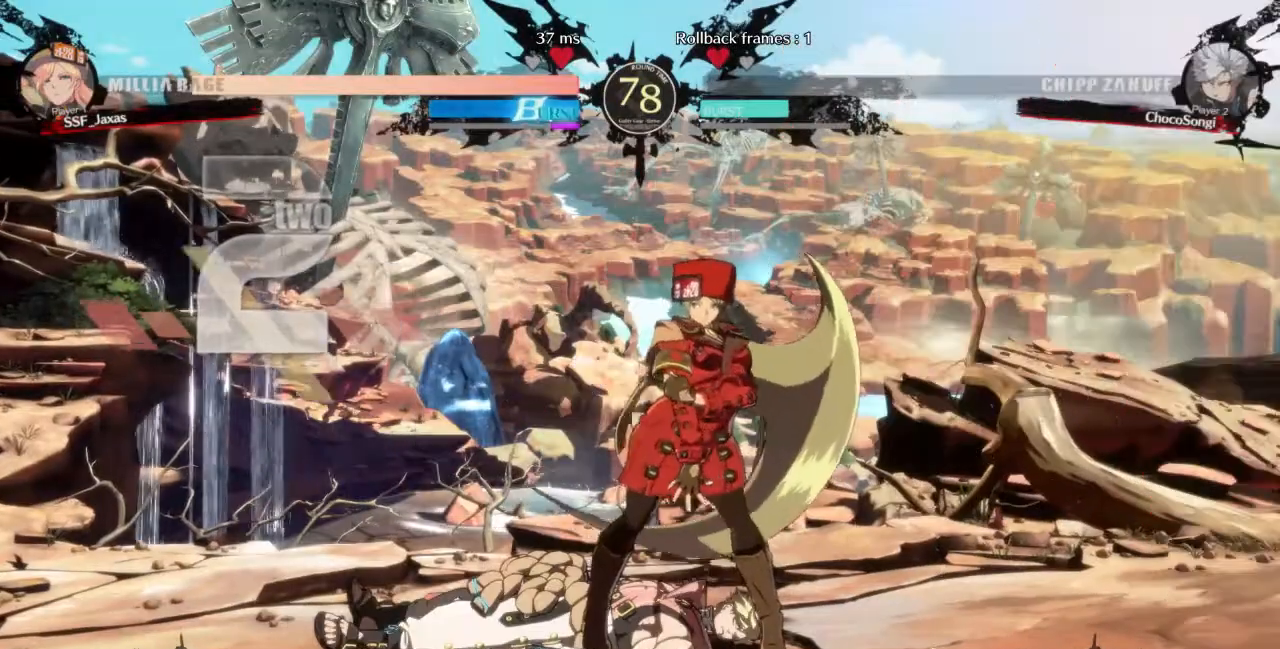
{"buttons": [], "events": [[120, "CROSS", "up"]]}
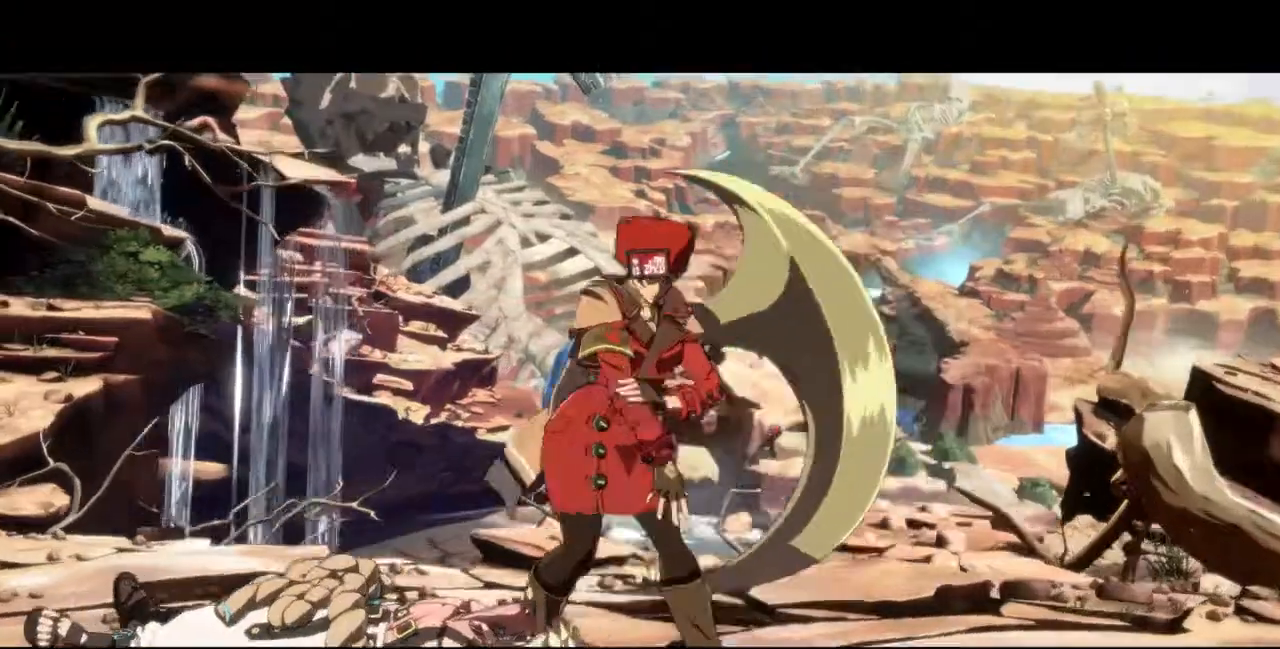
{"buttons": []}
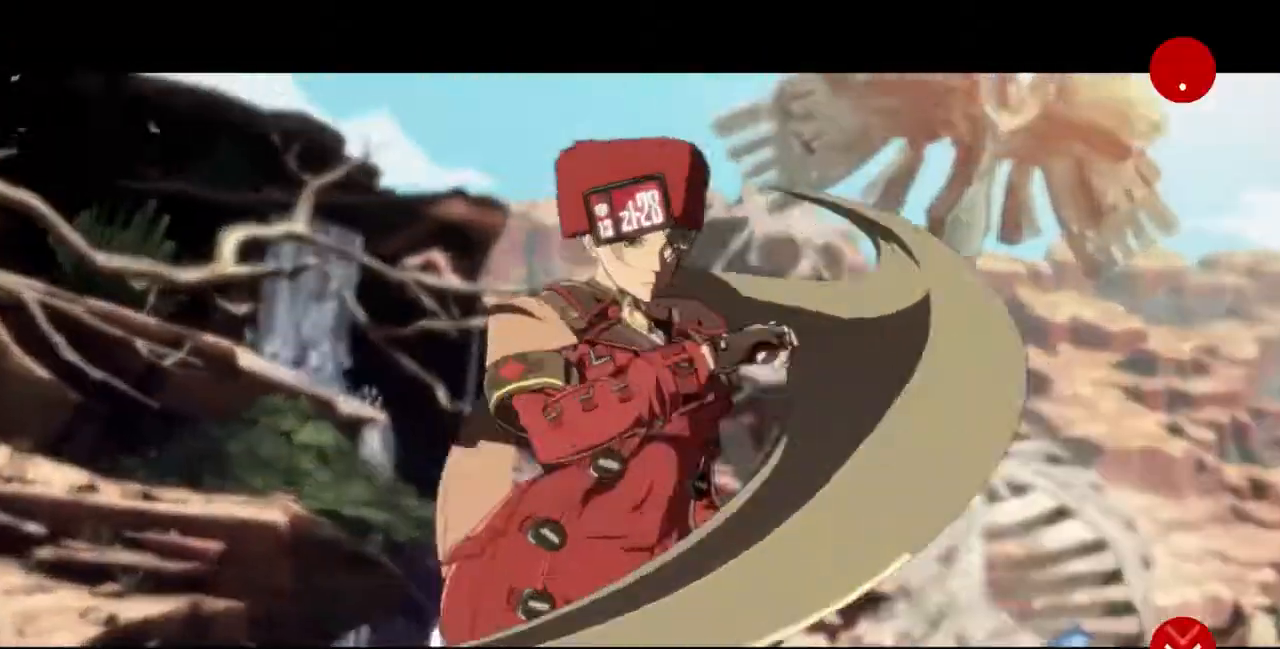
{"buttons": ["CROSS"], "events": [[120, "CROSS", "down"], [200, "CROSS", "up"], [440, "CROSS", "down"]]}
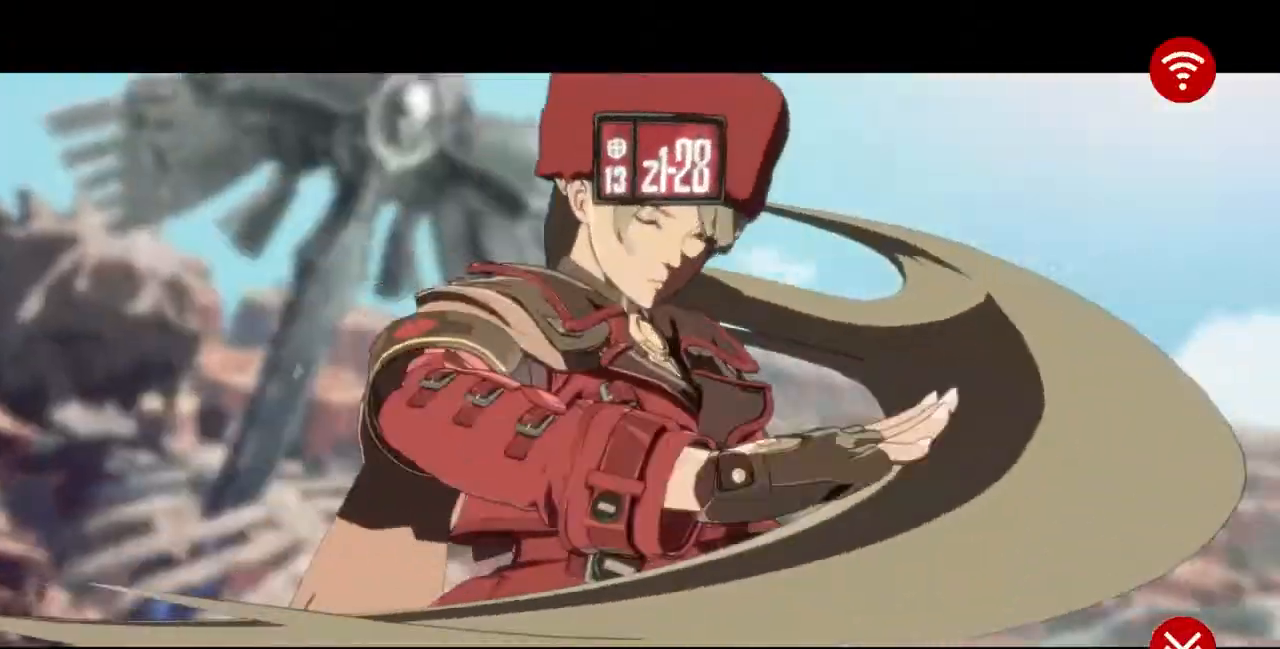
{"buttons": [], "events": [[40, "CROSS", "up"], [160, "CROSS", "down"], [280, "CROSS", "up"], [360, "CROSS", "down"], [480, "CROSS", "up"]]}